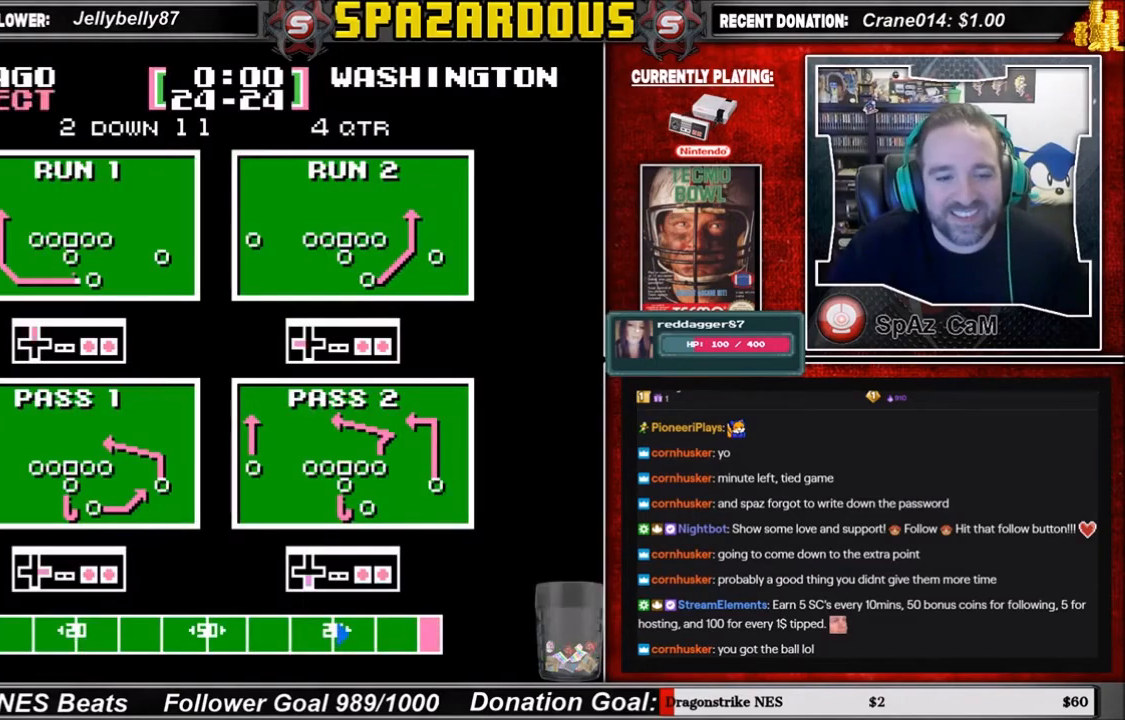
Gameplay with a controller (Nintendo layout); each line is a JSON object with the inputs held at the frame after it. "events" lists button and stick changes between this image and that frame as [ms after this image, input, new state], when the widget could be followed in between. Not read: L3 R3.
{"buttons": [], "events": []}
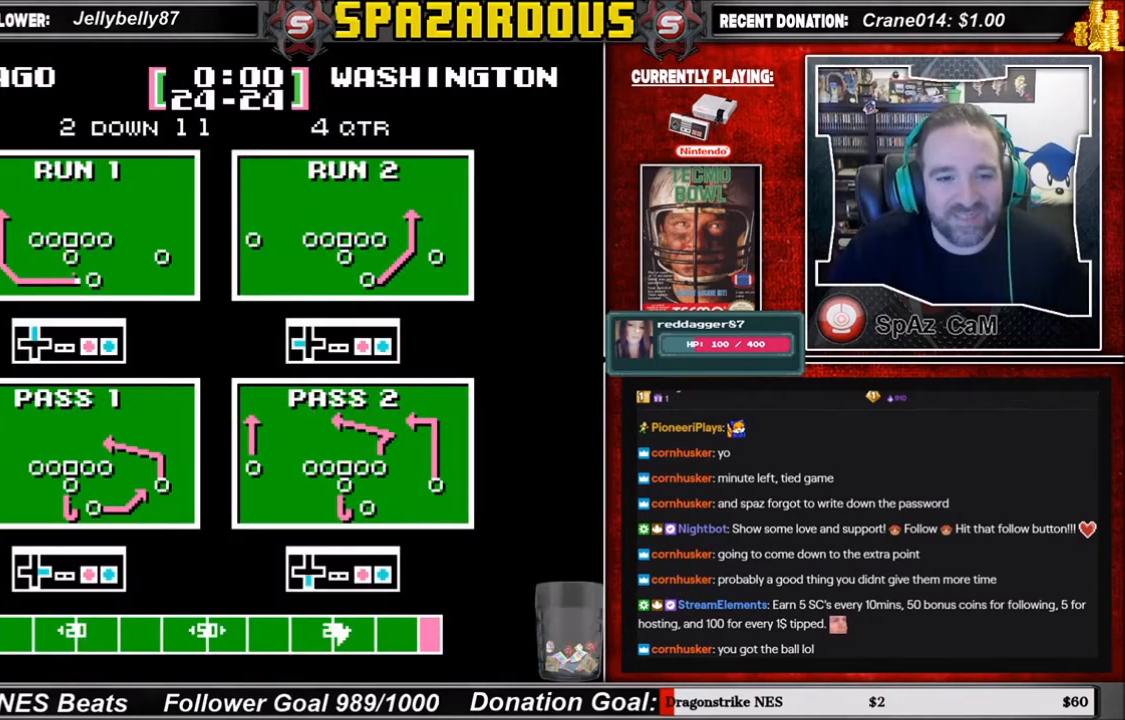
{"buttons": ["DPAD_LEFT"], "events": [[200, "DPAD_LEFT", "down"], [333, "A", "down"], [500, "A", "up"]]}
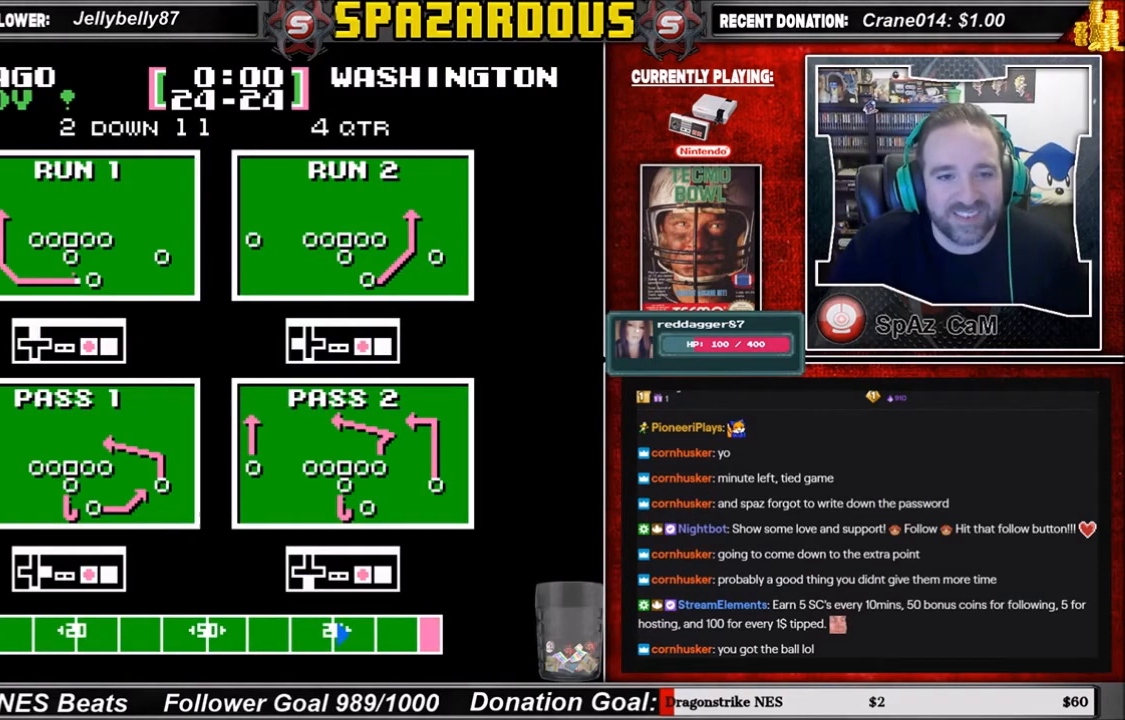
{"buttons": [], "events": [[67, "DPAD_LEFT", "up"]]}
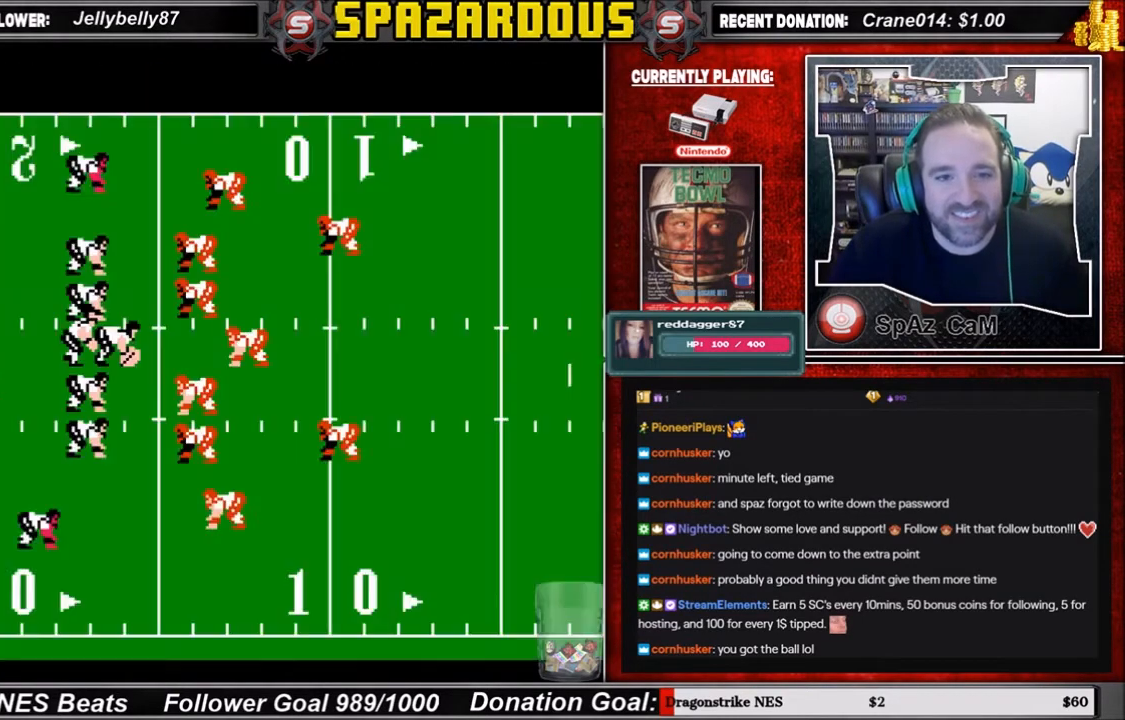
{"buttons": [], "events": []}
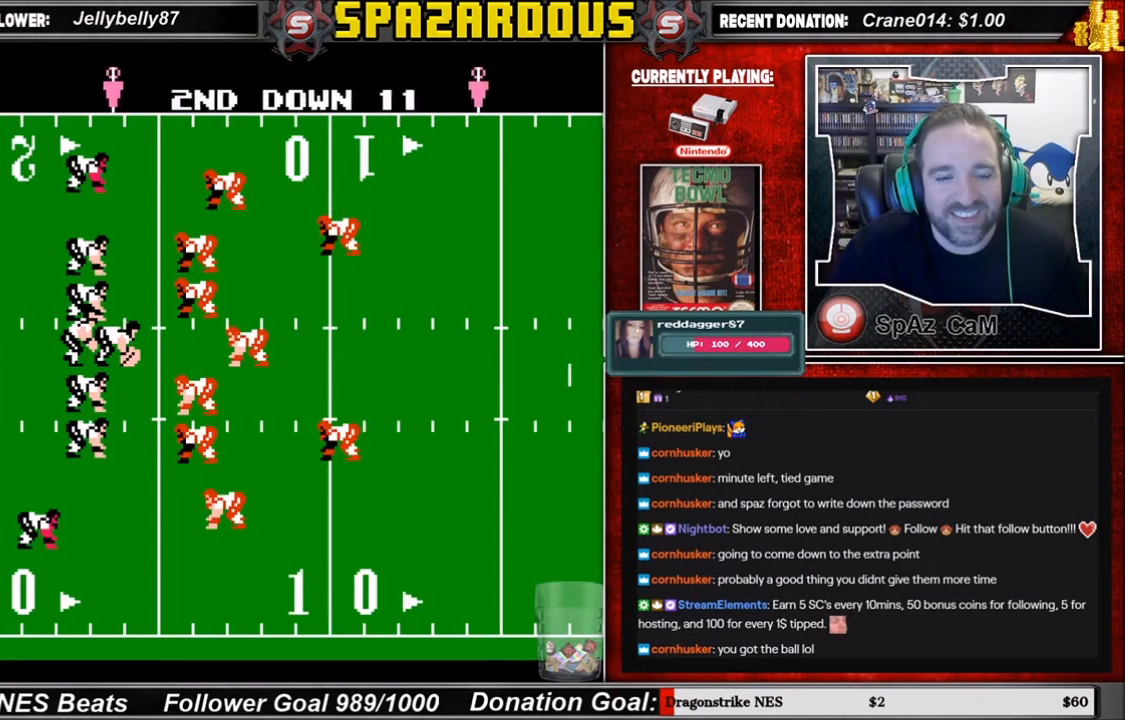
{"buttons": [], "events": []}
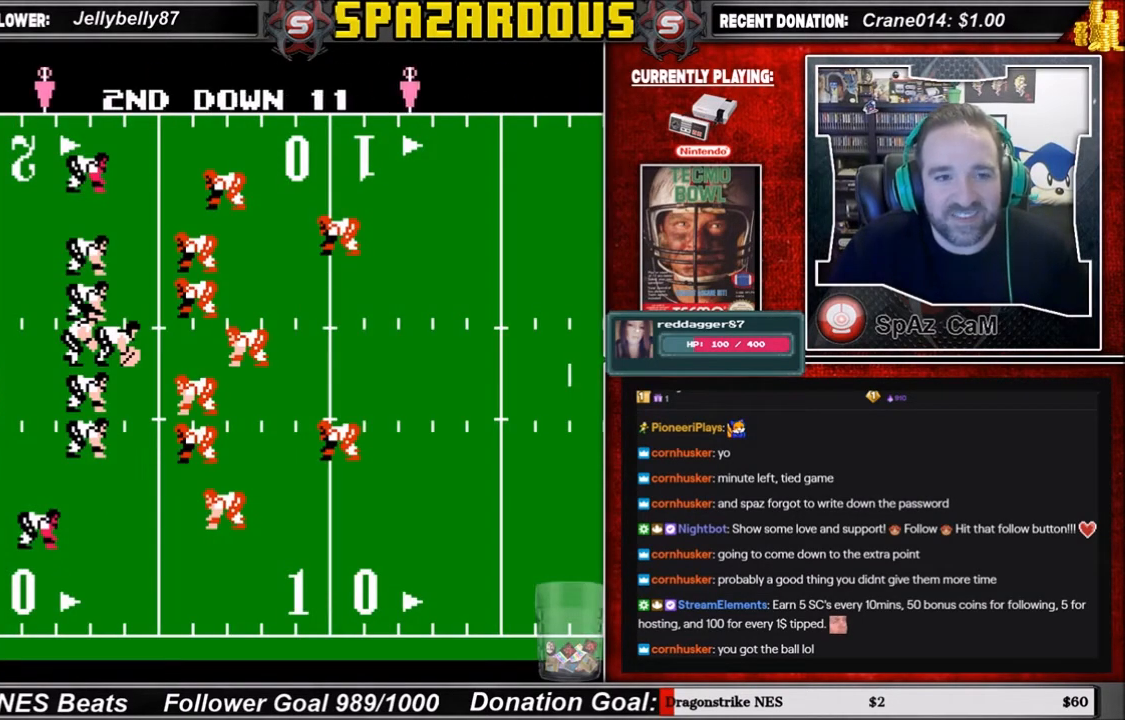
{"buttons": [], "events": [[200, "A", "down"], [367, "A", "up"]]}
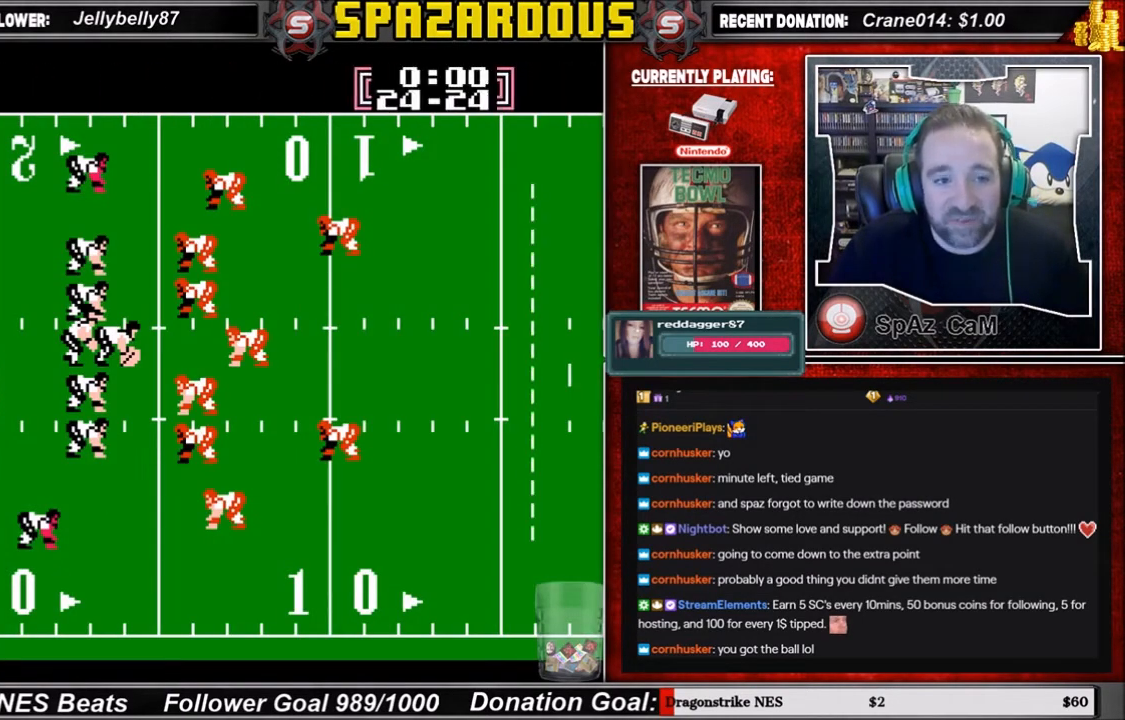
{"buttons": [], "events": []}
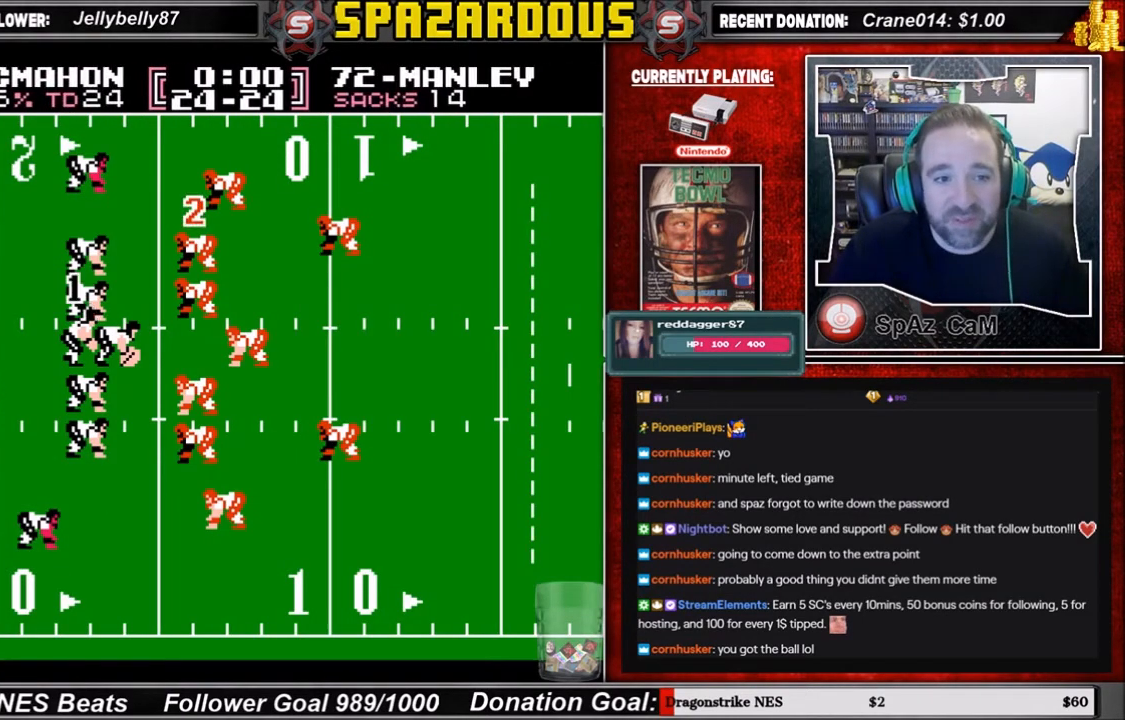
{"buttons": ["DPAD_RIGHT"], "events": [[67, "A", "down"], [234, "A", "up"], [234, "DPAD_RIGHT", "down"]]}
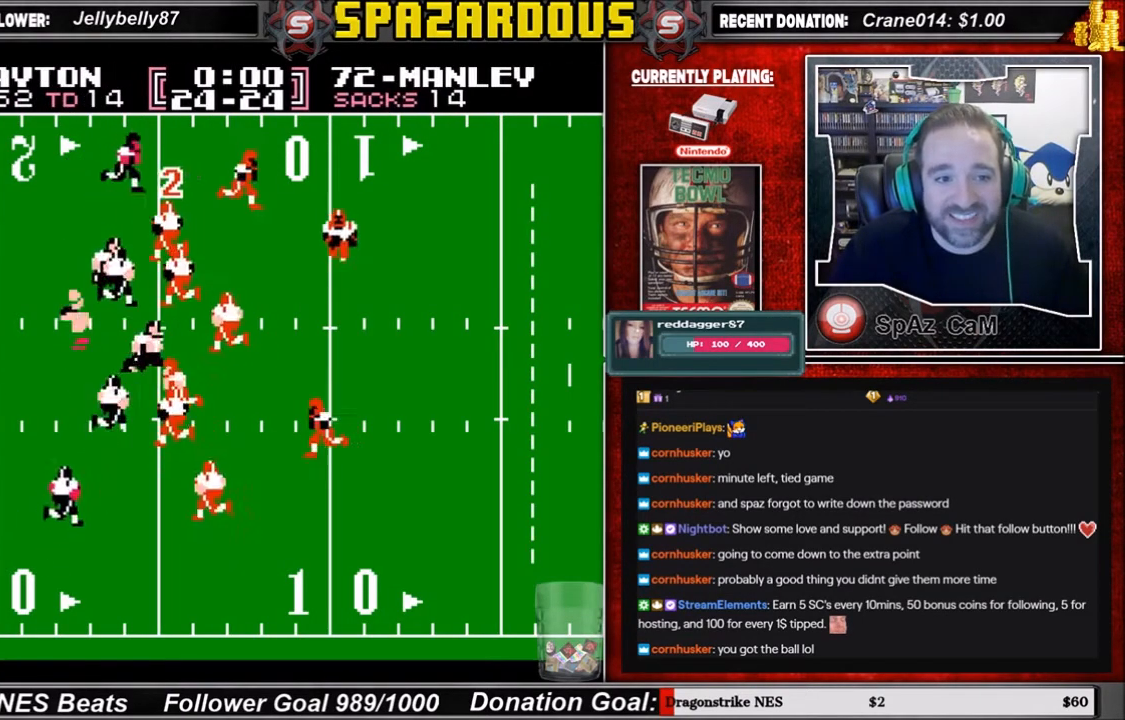
{"buttons": ["DPAD_DOWN", "DPAD_RIGHT"], "events": [[500, "DPAD_DOWN", "down"]]}
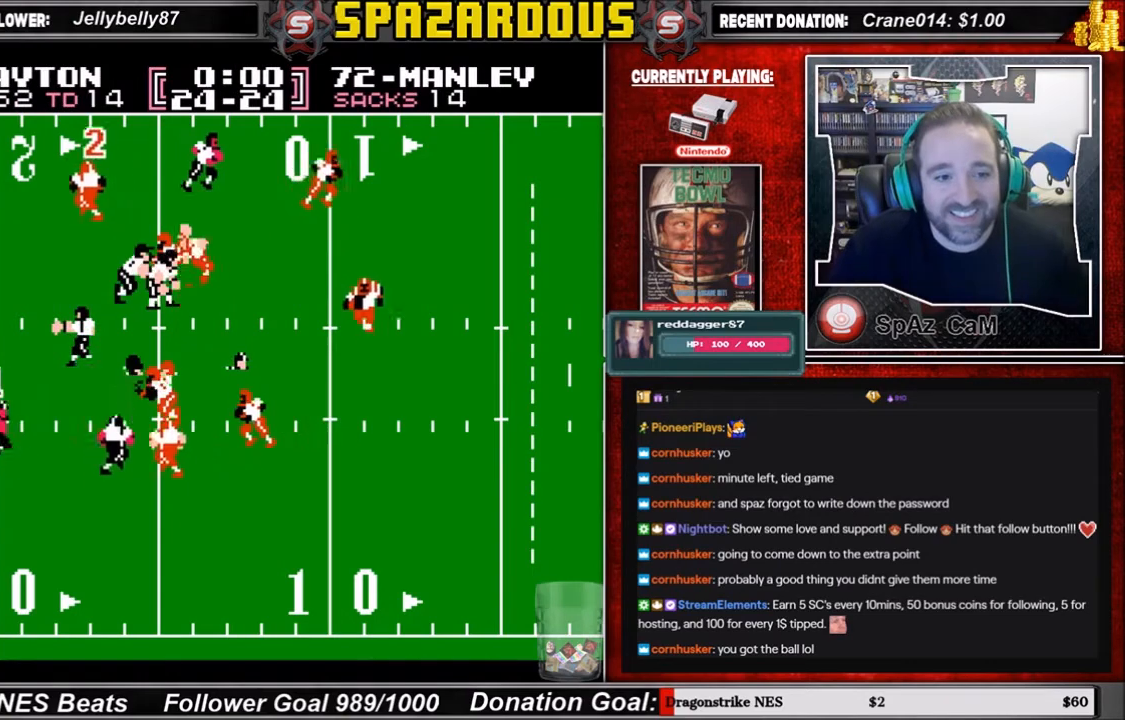
{"buttons": ["DPAD_DOWN", "DPAD_RIGHT"], "events": []}
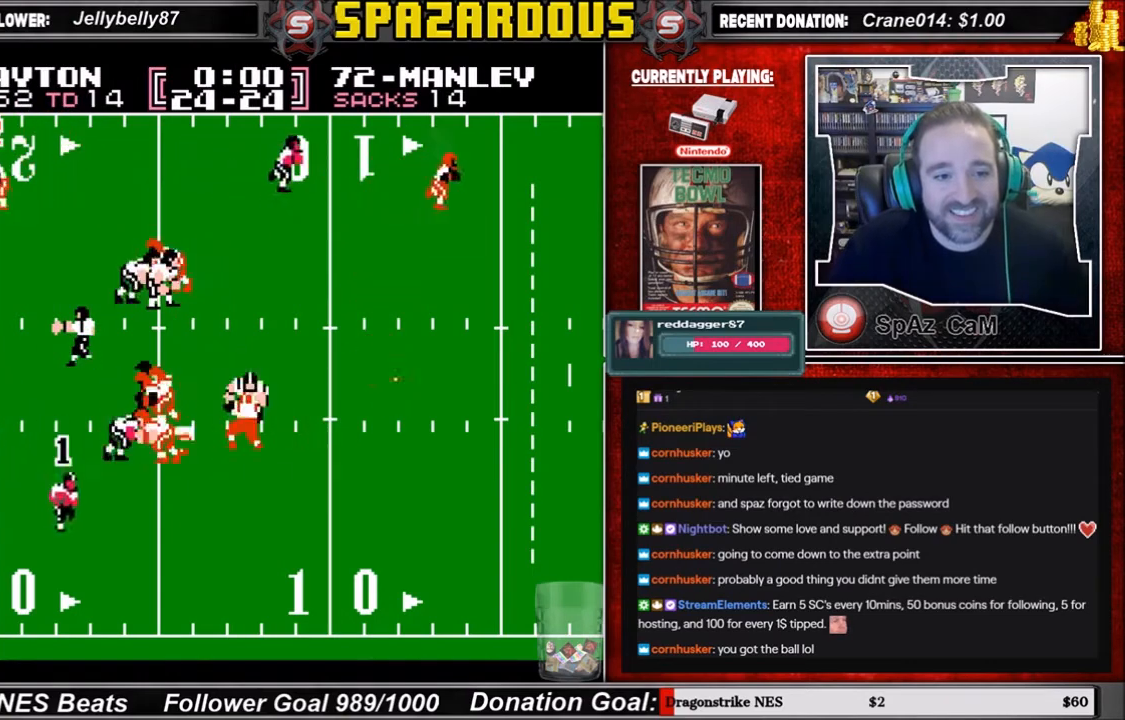
{"buttons": ["DPAD_DOWN", "DPAD_RIGHT"], "events": [[33, "DPAD_DOWN", "up"], [267, "DPAD_DOWN", "down"]]}
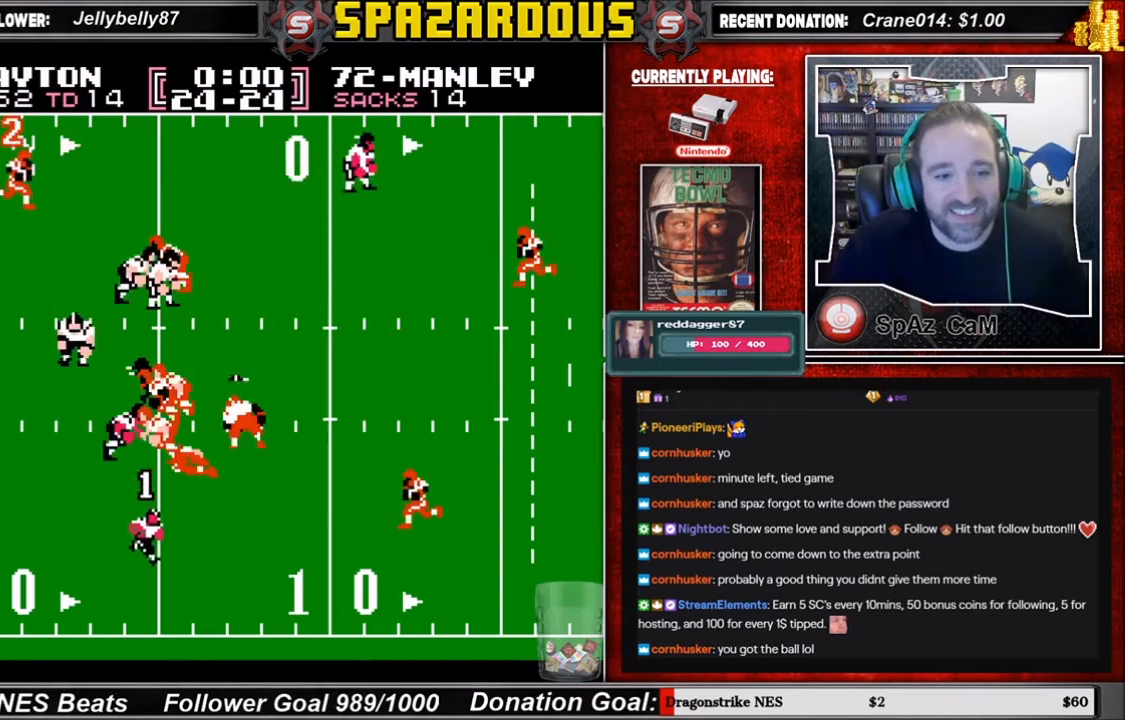
{"buttons": ["DPAD_RIGHT"], "events": [[101, "DPAD_DOWN", "up"]]}
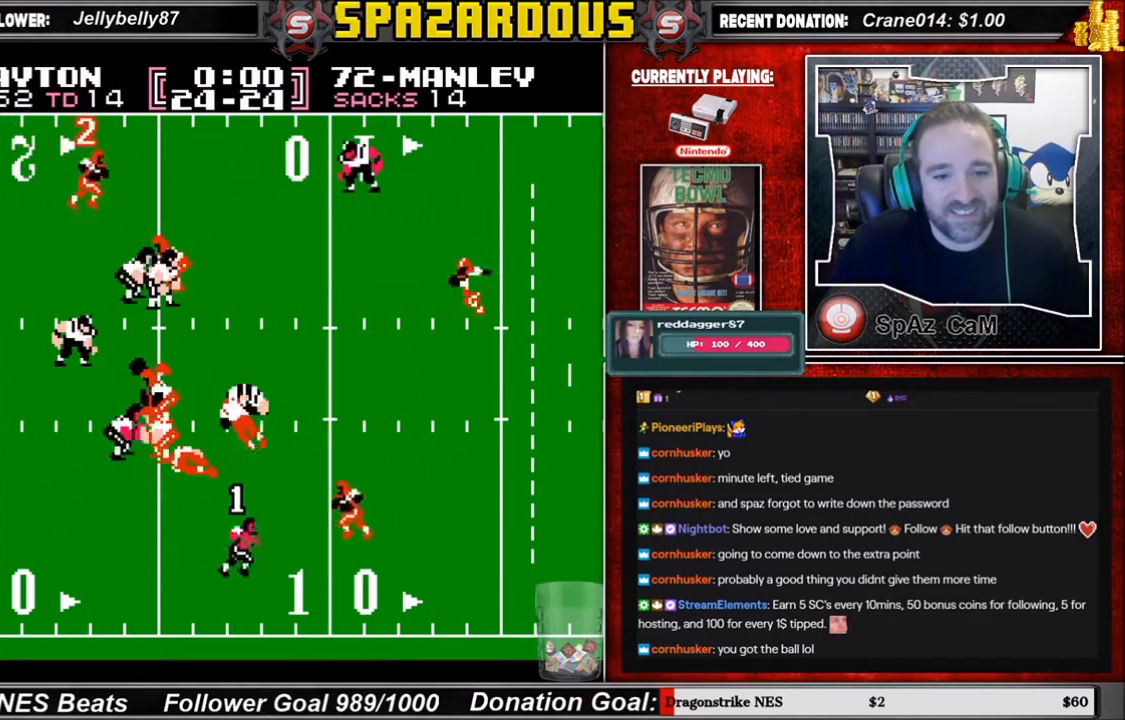
{"buttons": ["DPAD_RIGHT"], "events": [[167, "DPAD_DOWN", "down"], [400, "DPAD_DOWN", "up"]]}
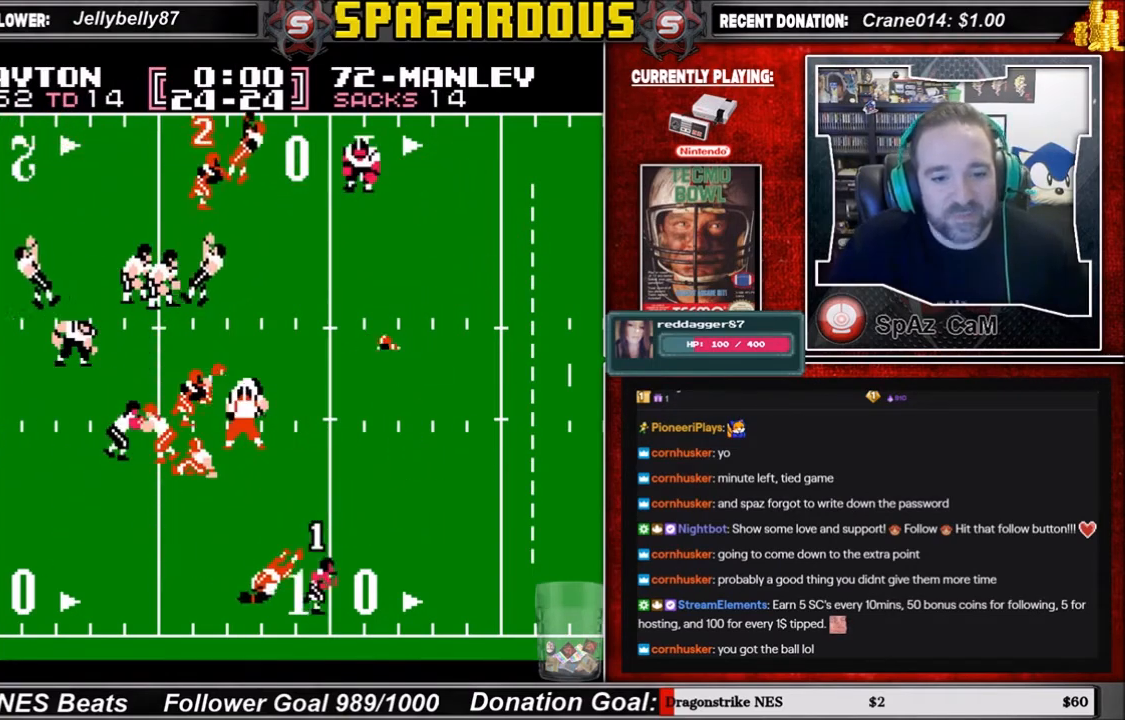
{"buttons": ["DPAD_RIGHT"], "events": []}
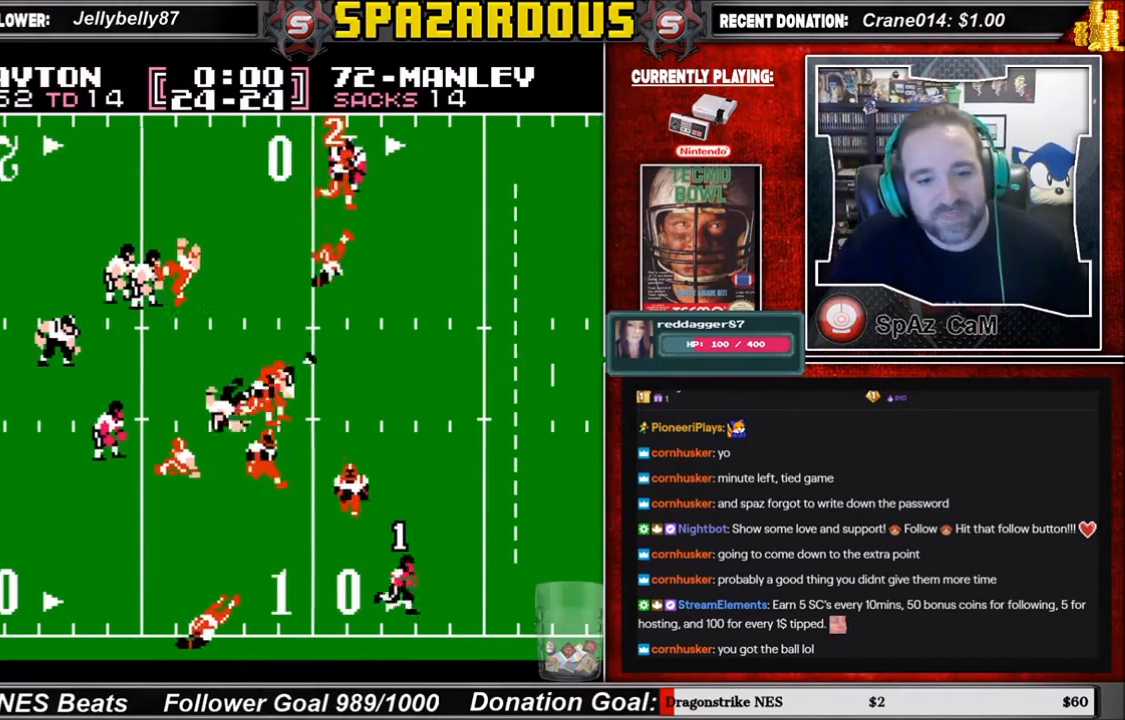
{"buttons": ["DPAD_RIGHT"], "events": []}
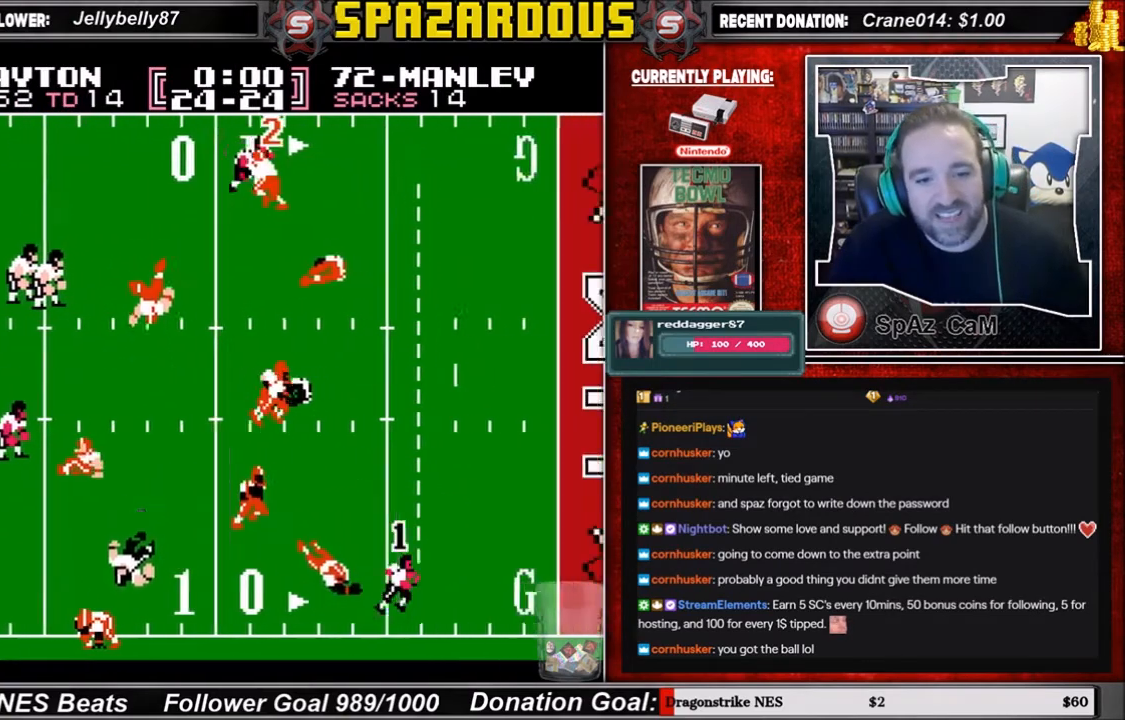
{"buttons": ["DPAD_UP", "DPAD_RIGHT"], "events": [[234, "DPAD_UP", "down"]]}
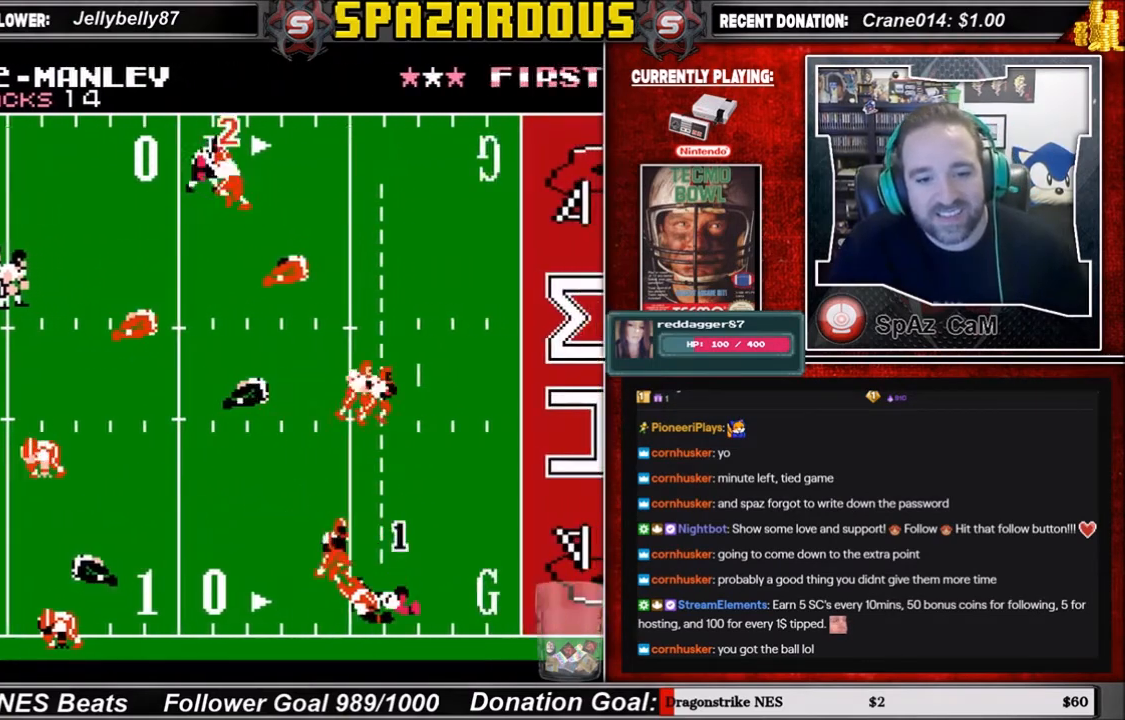
{"buttons": [], "events": [[67, "DPAD_UP", "up"], [300, "DPAD_RIGHT", "up"]]}
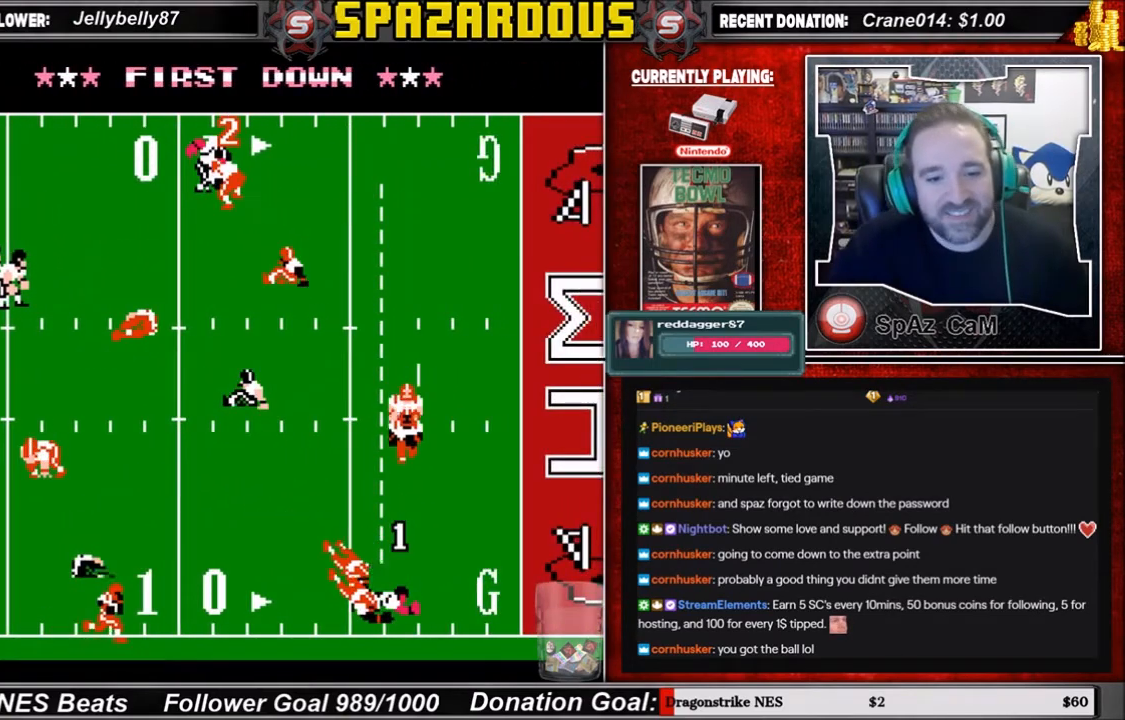
{"buttons": [], "events": []}
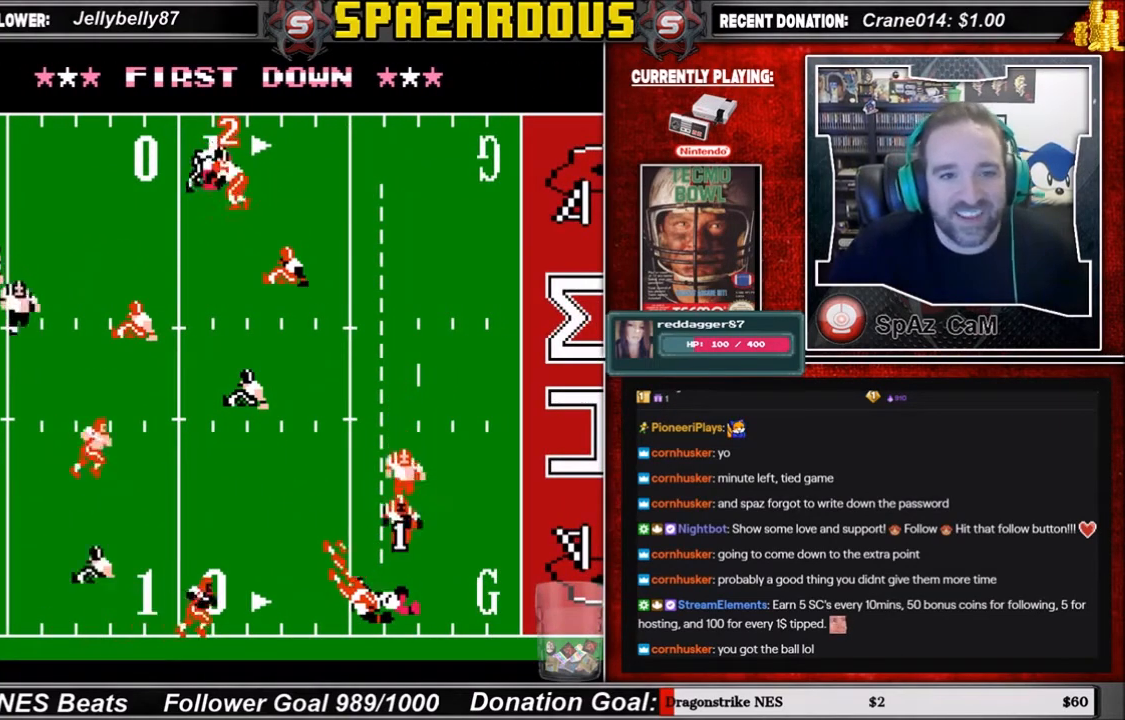
{"buttons": [], "events": []}
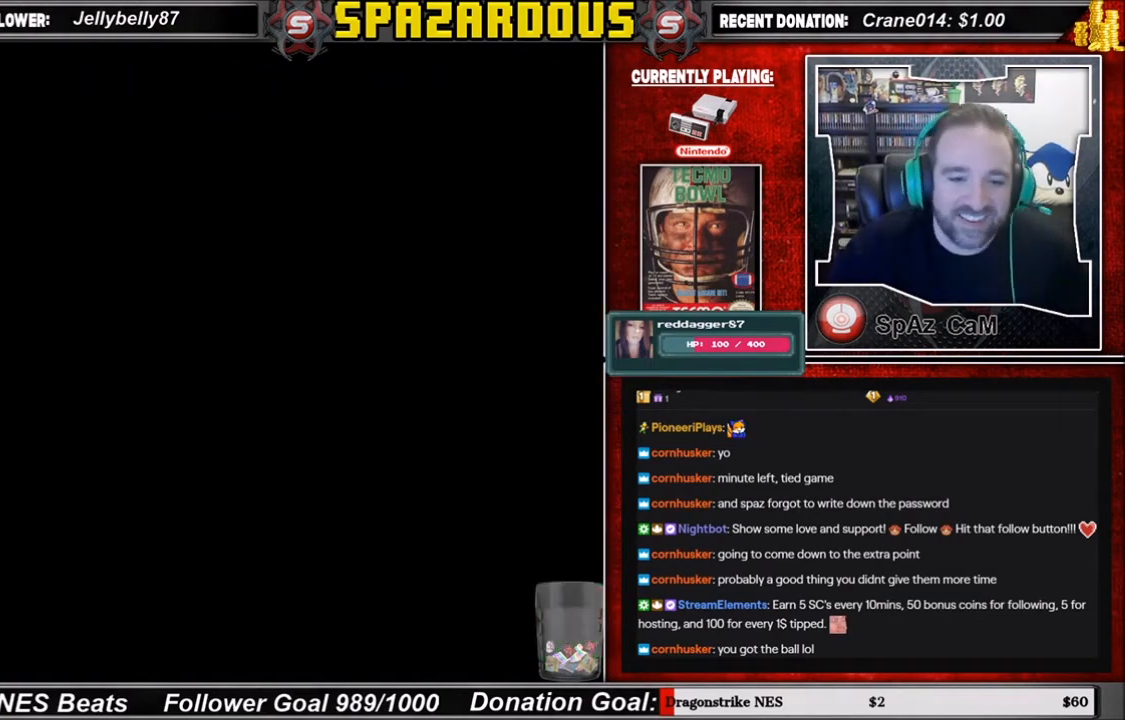
{"buttons": [], "events": []}
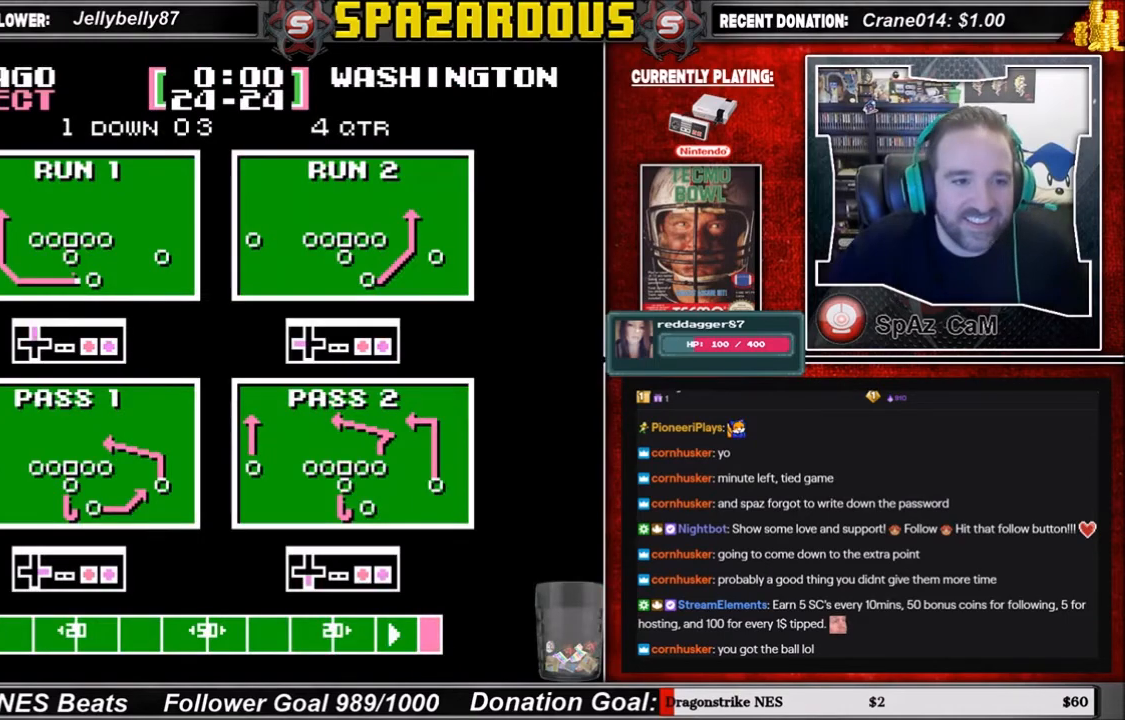
{"buttons": [], "events": []}
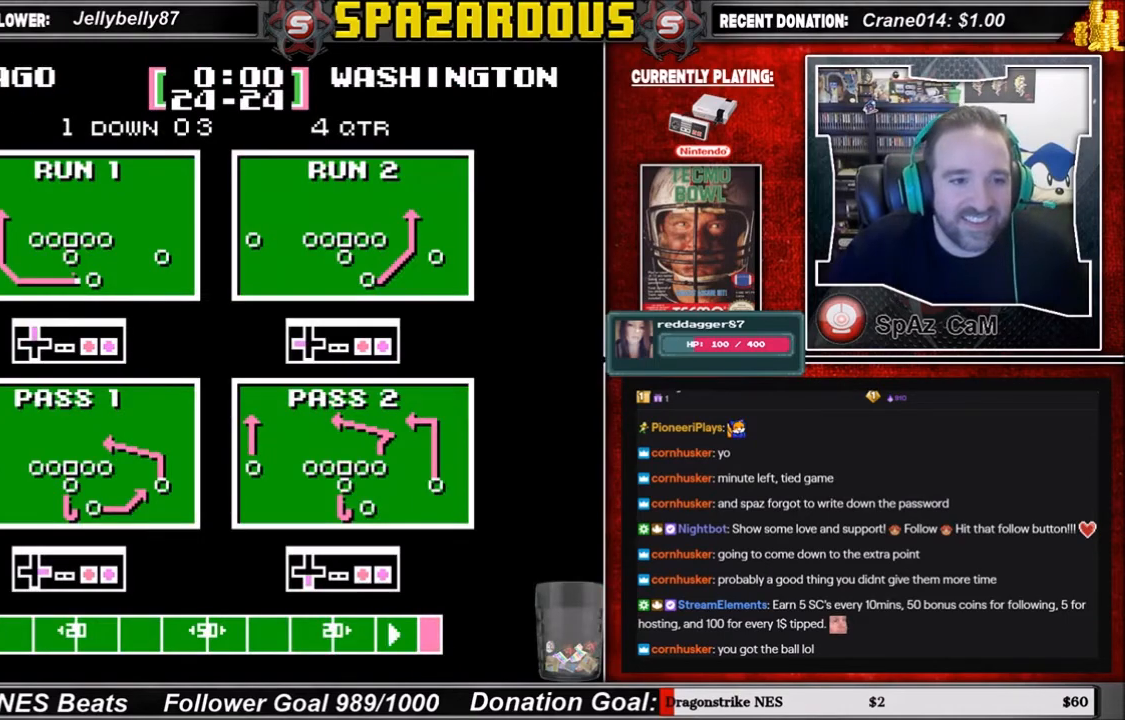
{"buttons": [], "events": []}
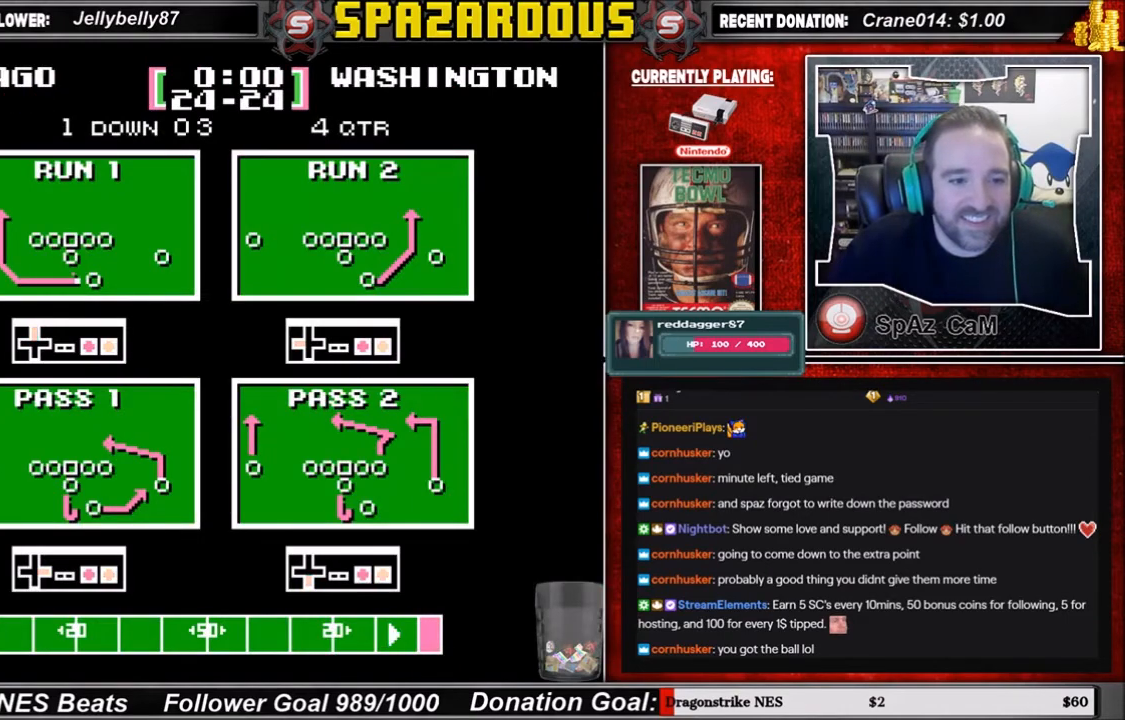
{"buttons": ["DPAD_RIGHT"], "events": [[467, "DPAD_RIGHT", "down"]]}
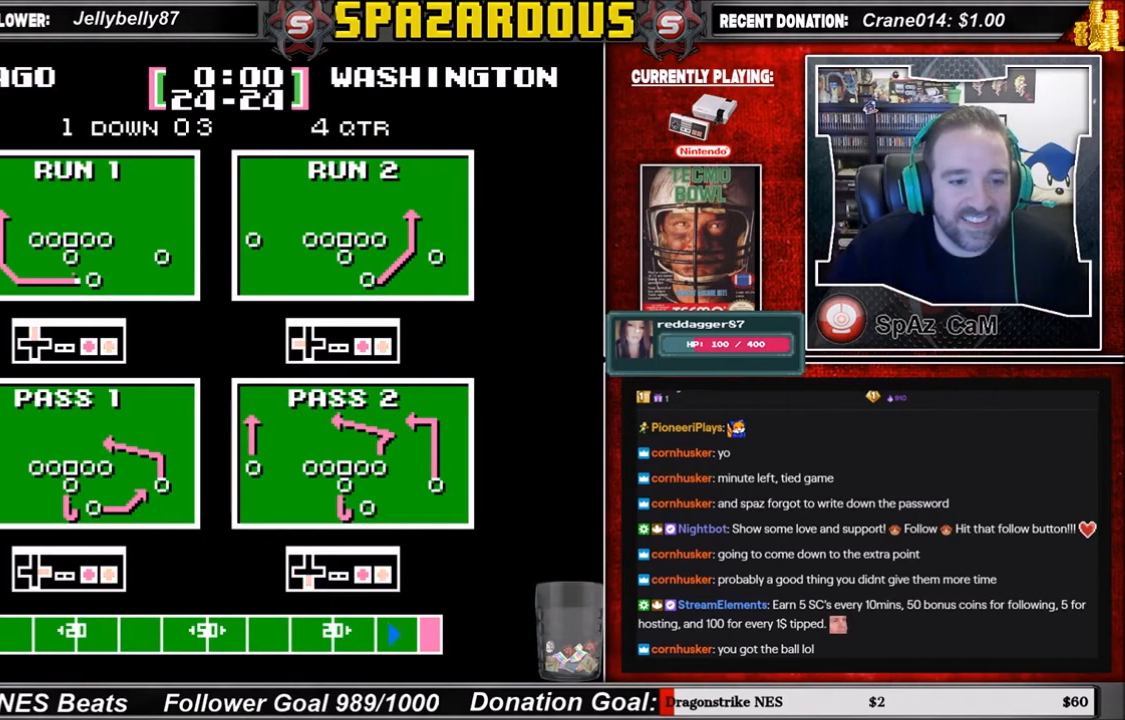
{"buttons": [], "events": [[134, "A", "down"], [267, "A", "up"], [368, "DPAD_RIGHT", "up"]]}
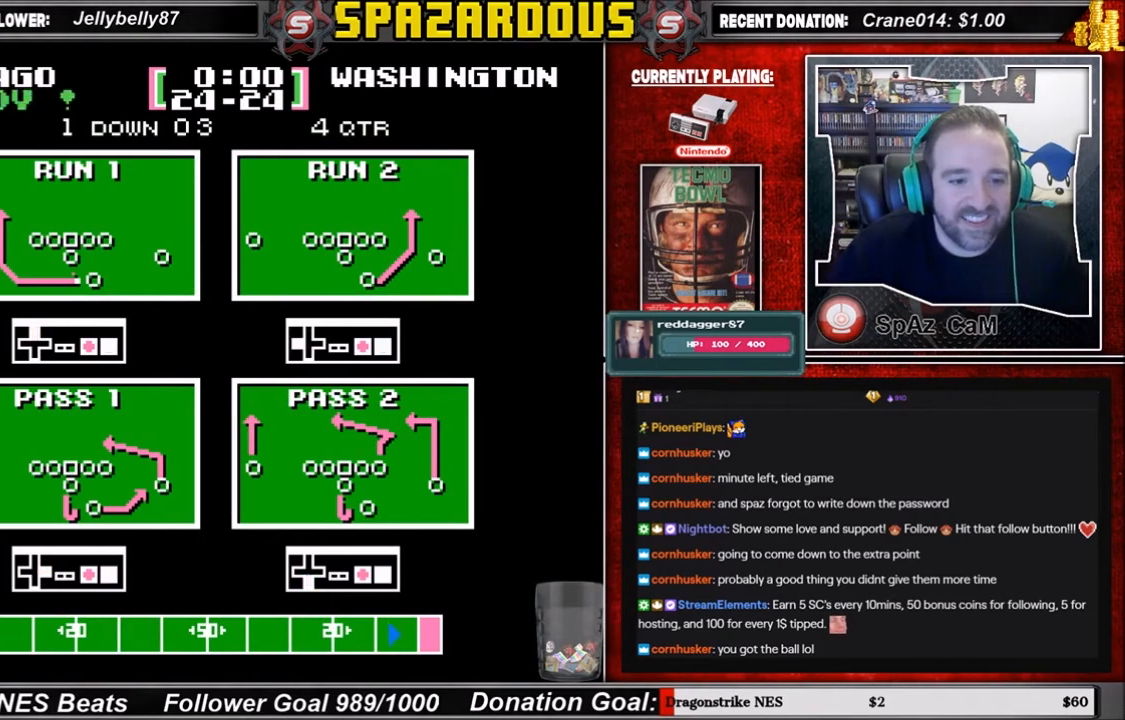
{"buttons": [], "events": []}
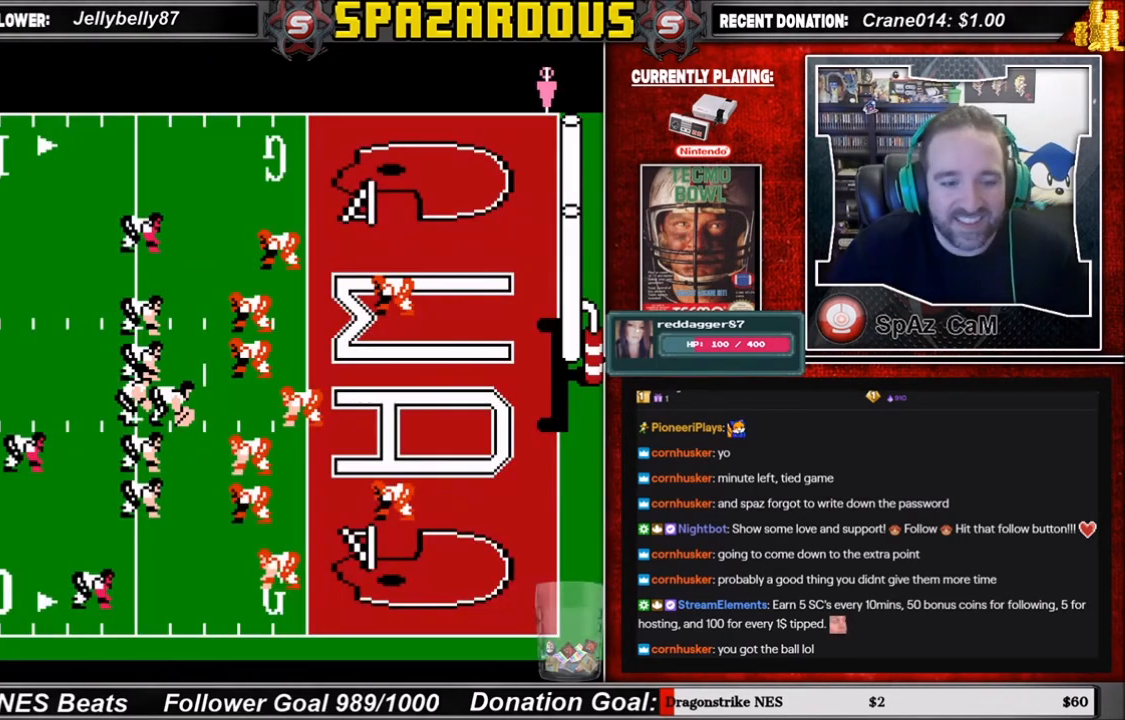
{"buttons": [], "events": []}
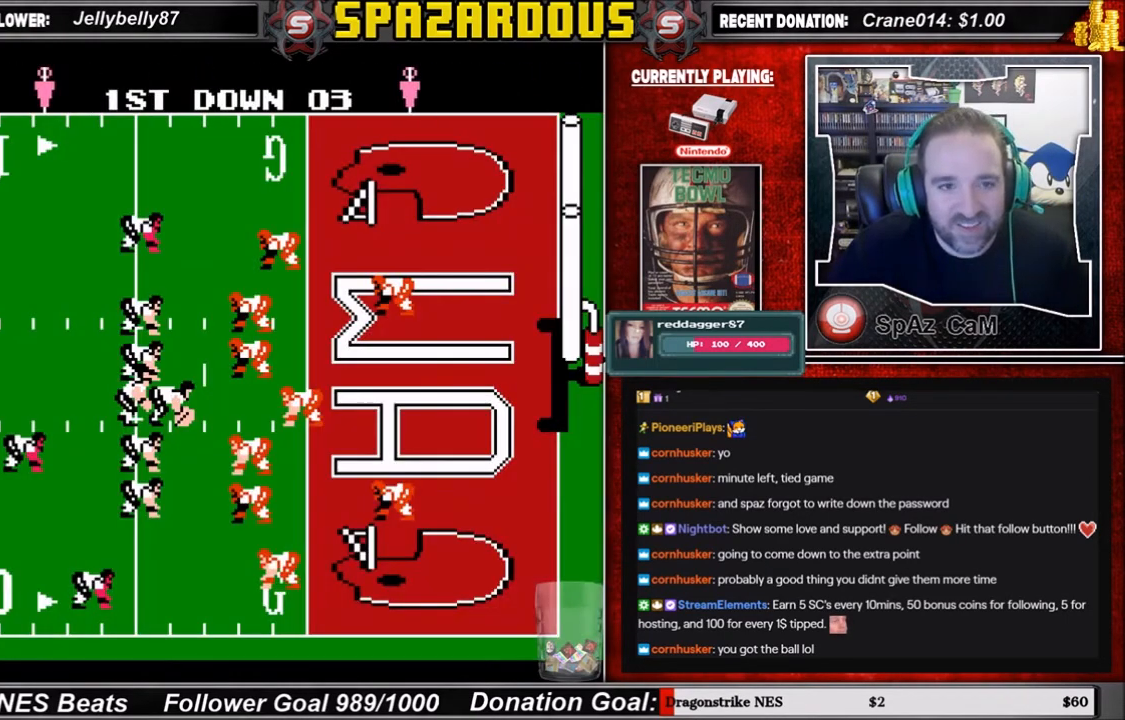
{"buttons": [], "events": []}
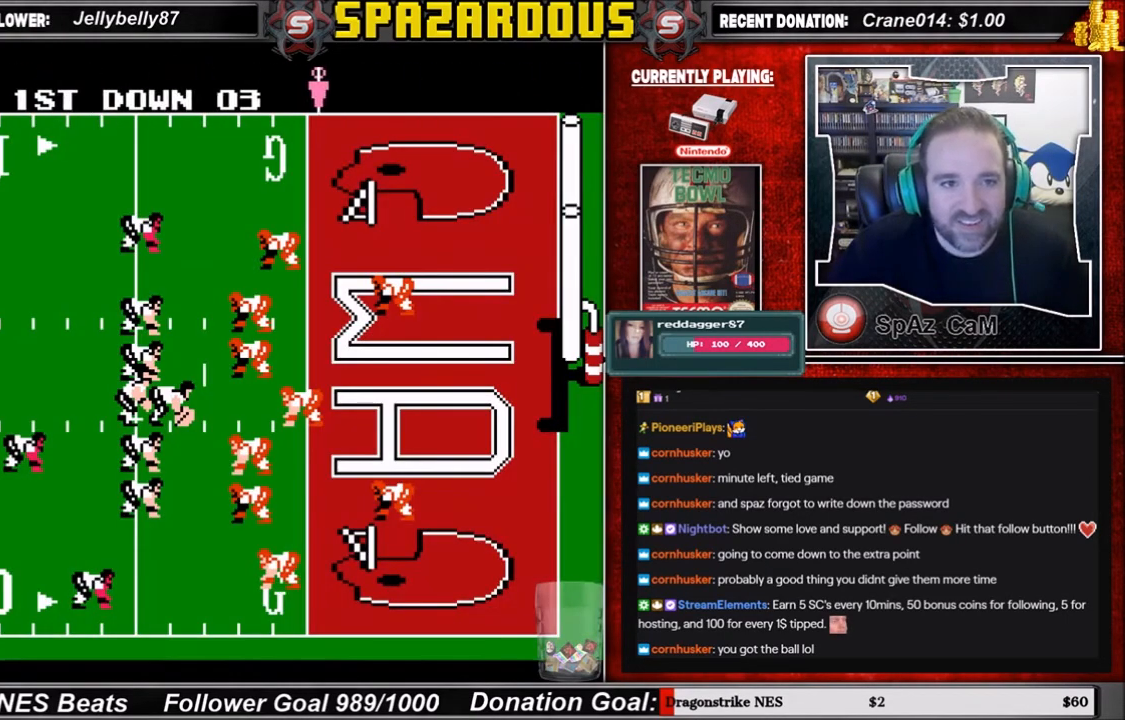
{"buttons": [], "events": []}
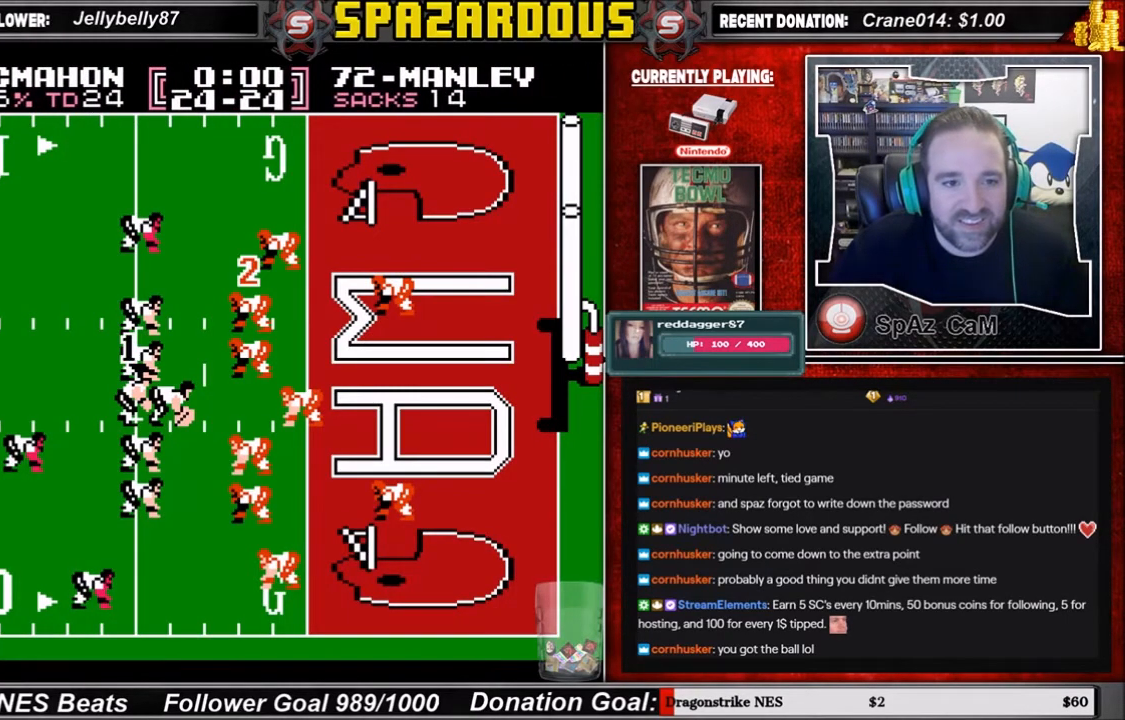
{"buttons": [], "events": [[234, "A", "down"], [334, "A", "up"]]}